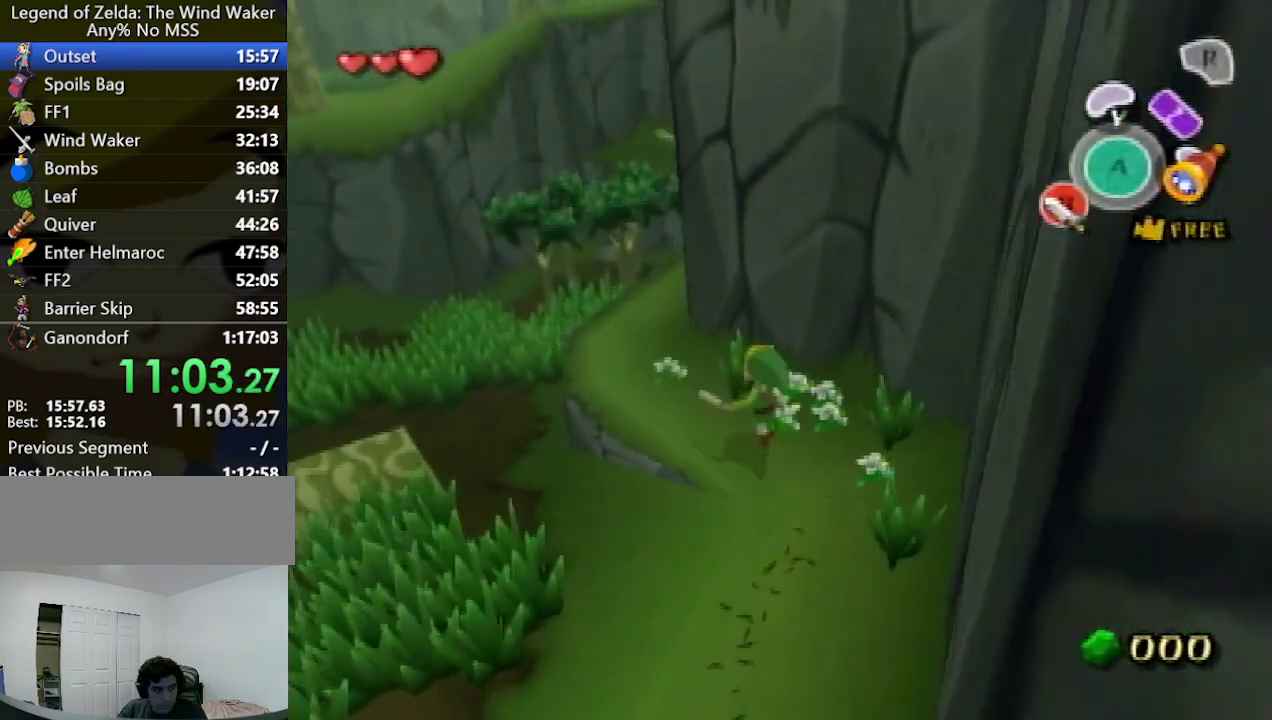
Gameplay with a controller (Nintendo layout); each line is a JSON object with the inputs held at the frame after it. "events" lists button and stick changes between this image and that frame as [ms after this image, input, new state], when the widget could be followed in between. Not read: L3 R3.
{"buttons": [], "left_stick": "up", "right_stick": "down-left", "events": [[67, "right_stick", "center"], [167, "left_stick", "up"], [333, "A", "down"], [400, "A", "up"], [467, "right_stick", "down-left"]]}
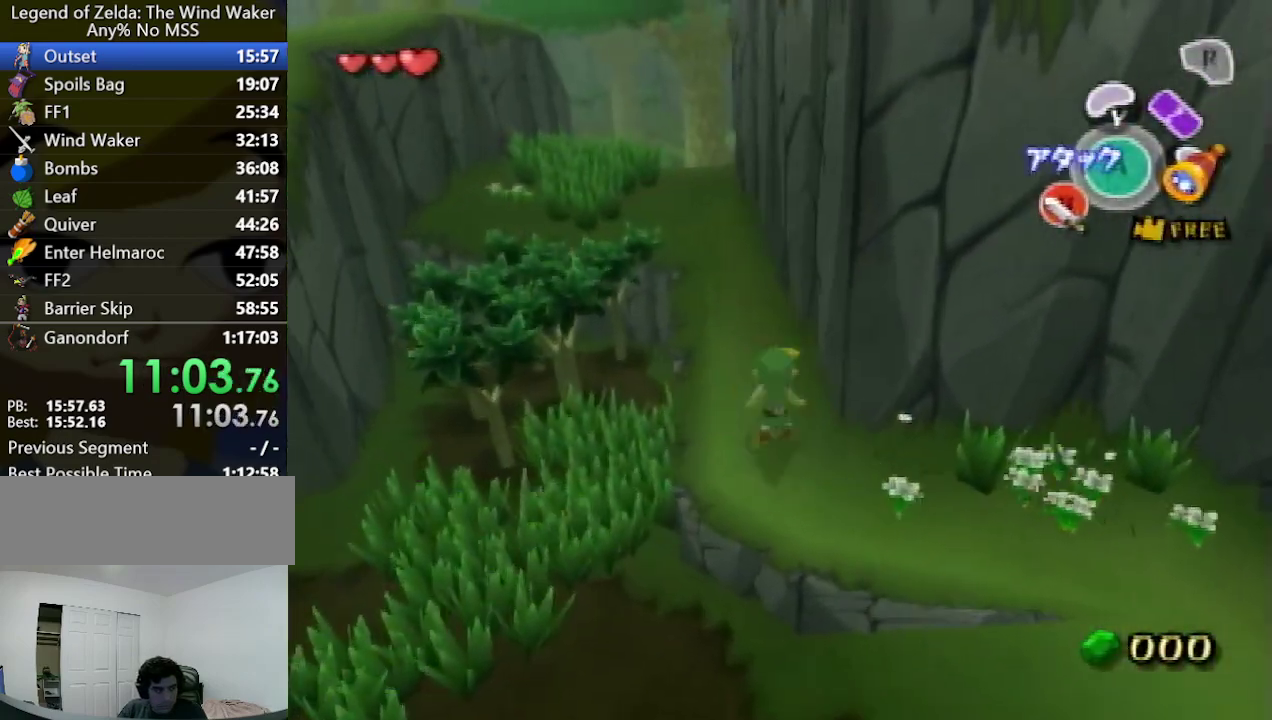
{"buttons": [], "left_stick": "up", "right_stick": "center", "events": [[67, "right_stick", "center"], [400, "A", "down"], [500, "A", "up"]]}
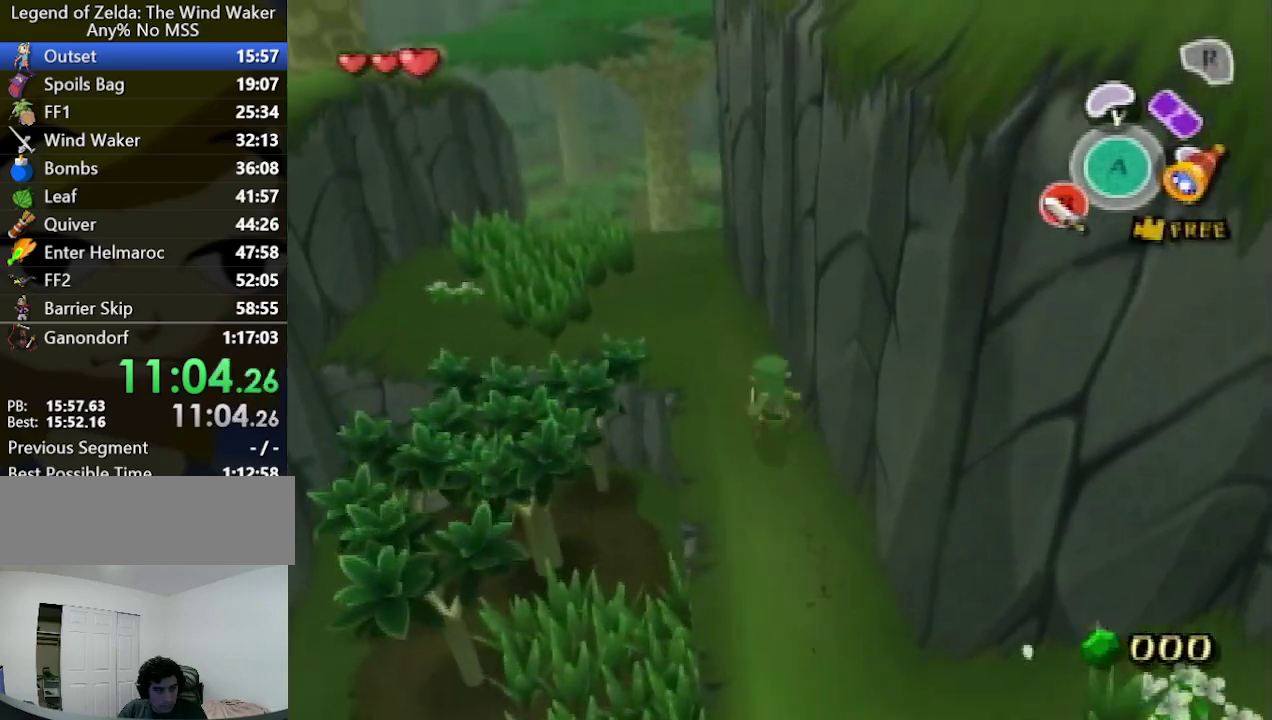
{"buttons": ["A"], "left_stick": "up", "right_stick": "center", "events": [[467, "A", "down"]]}
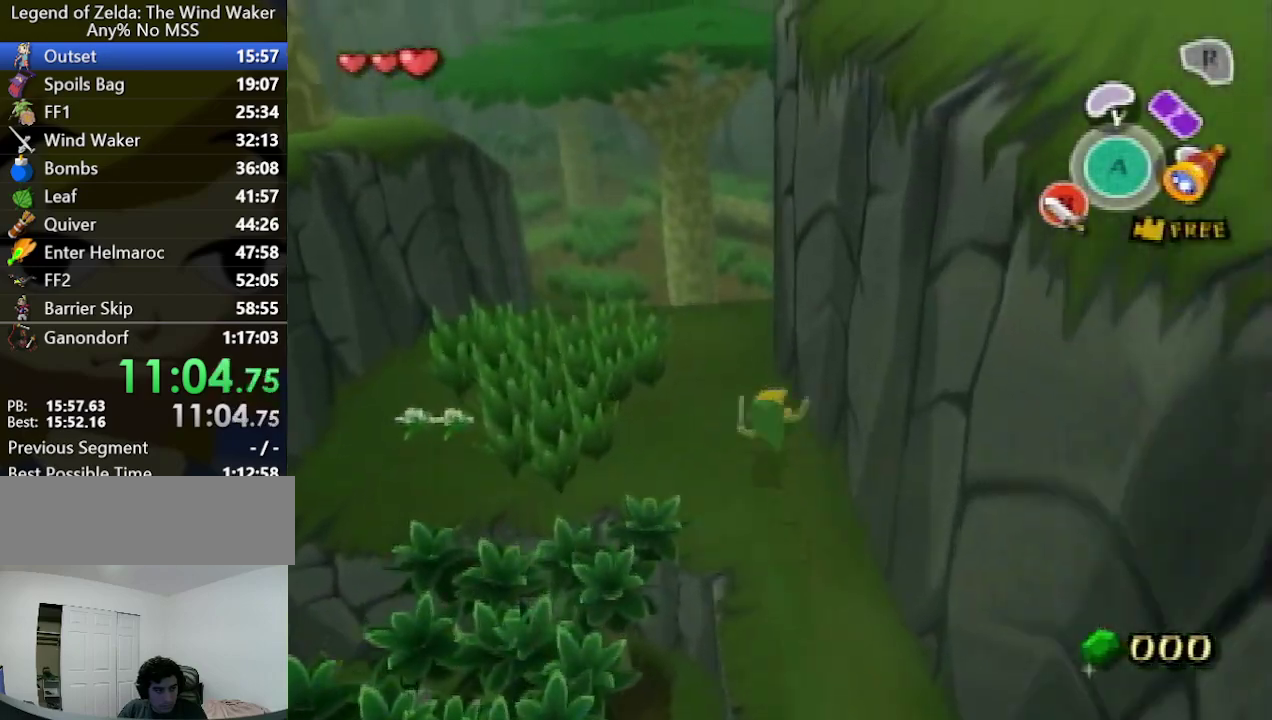
{"buttons": [], "left_stick": "up", "right_stick": "center", "events": [[100, "A", "up"]]}
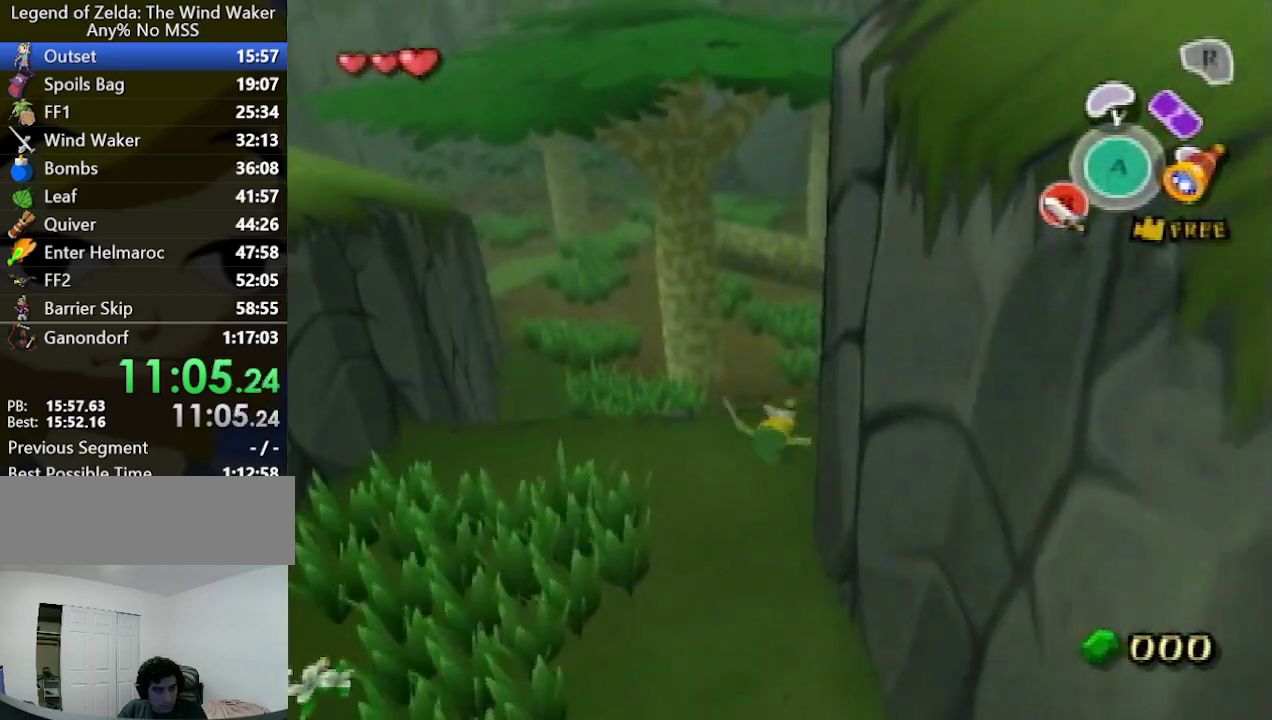
{"buttons": [], "left_stick": "up", "right_stick": "center"}
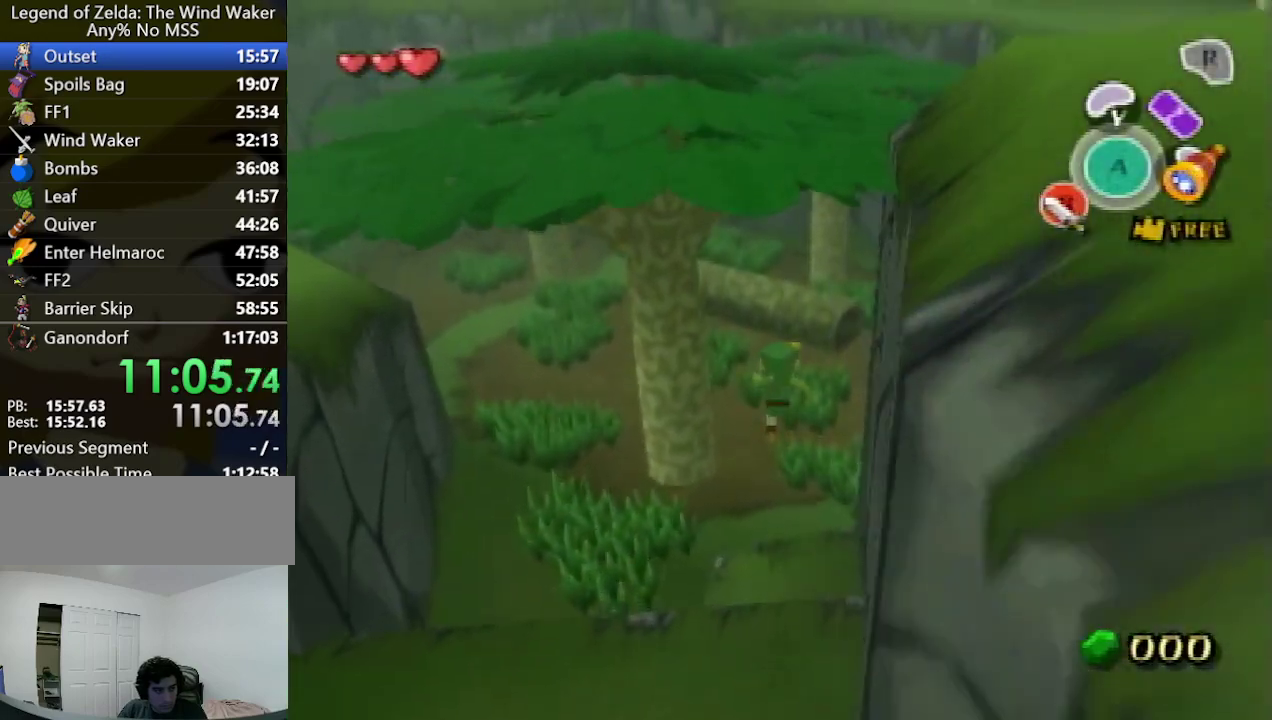
{"buttons": [], "left_stick": "up", "right_stick": "center"}
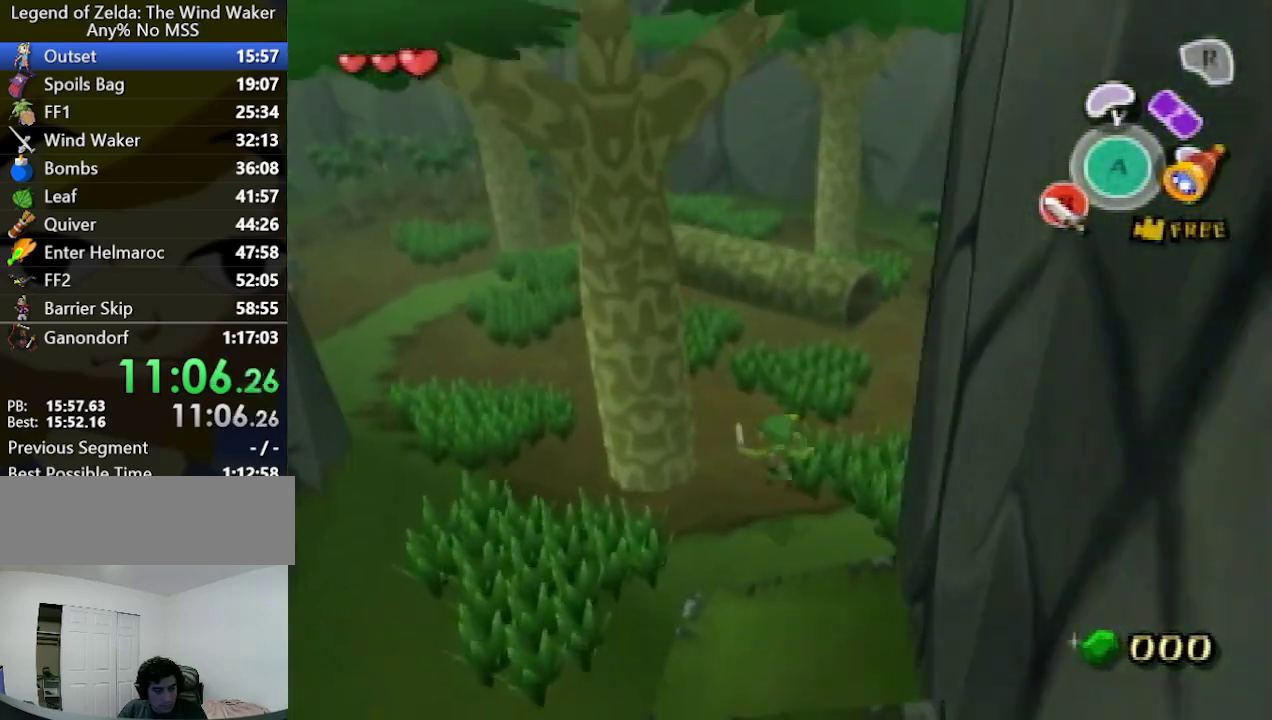
{"buttons": ["A"], "left_stick": "up", "right_stick": "center", "events": [[433, "A", "down"]]}